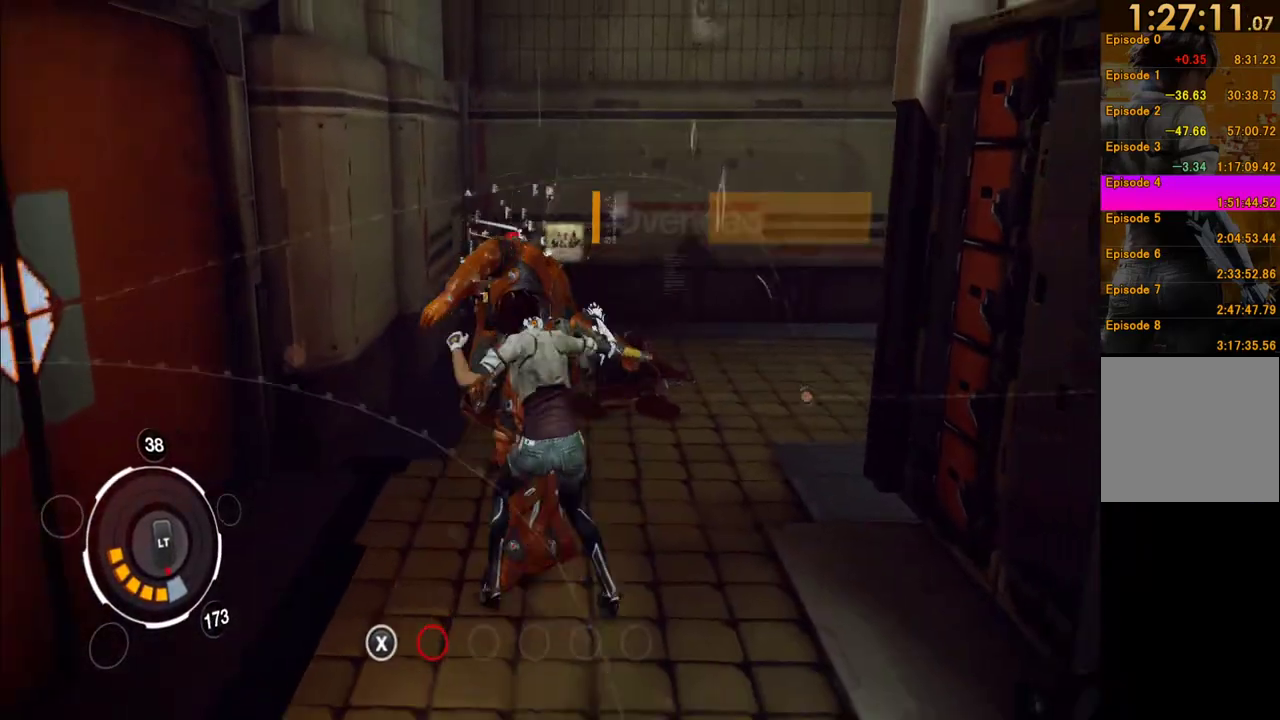
Gameplay with a controller (Xbox layout); each line is a JSON object with the inputs held at the frame after it. "events" lists button and stick changes between this image and that frame as [ms after this image, input, new state], when the widget could be followed in between. This overlay highlights the sticks when they move; stick clicks (L3 R3) are not distinguishable. Not read: L3 R3.
{"buttons": ["Y"], "left_stick": "center", "right_stick": "center", "events": [[33, "Y", "up"], [83, "Y", "down"], [183, "Y", "up"], [233, "Y", "down"], [383, "Y", "up"], [433, "Y", "down"]]}
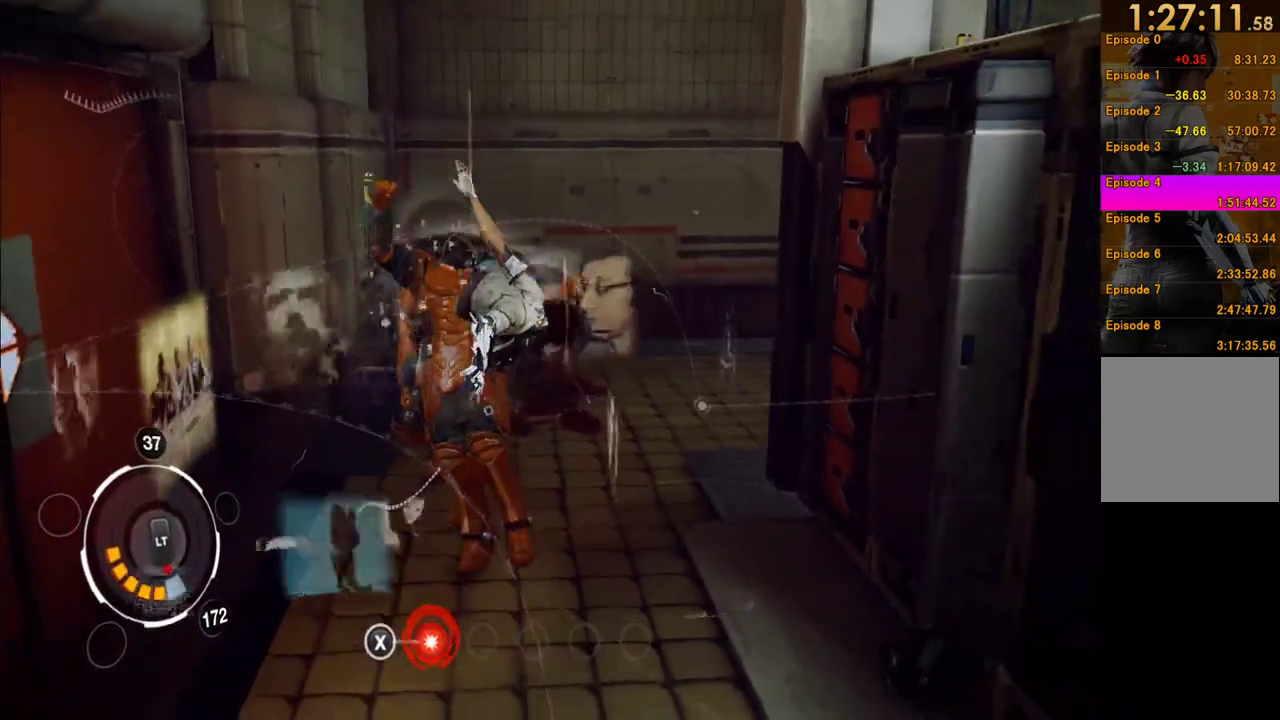
{"buttons": ["Y"], "left_stick": "center", "right_stick": "center", "events": [[50, "Y", "up"], [100, "Y", "down"], [200, "Y", "up"], [267, "Y", "down"], [367, "Y", "up"], [417, "Y", "down"]]}
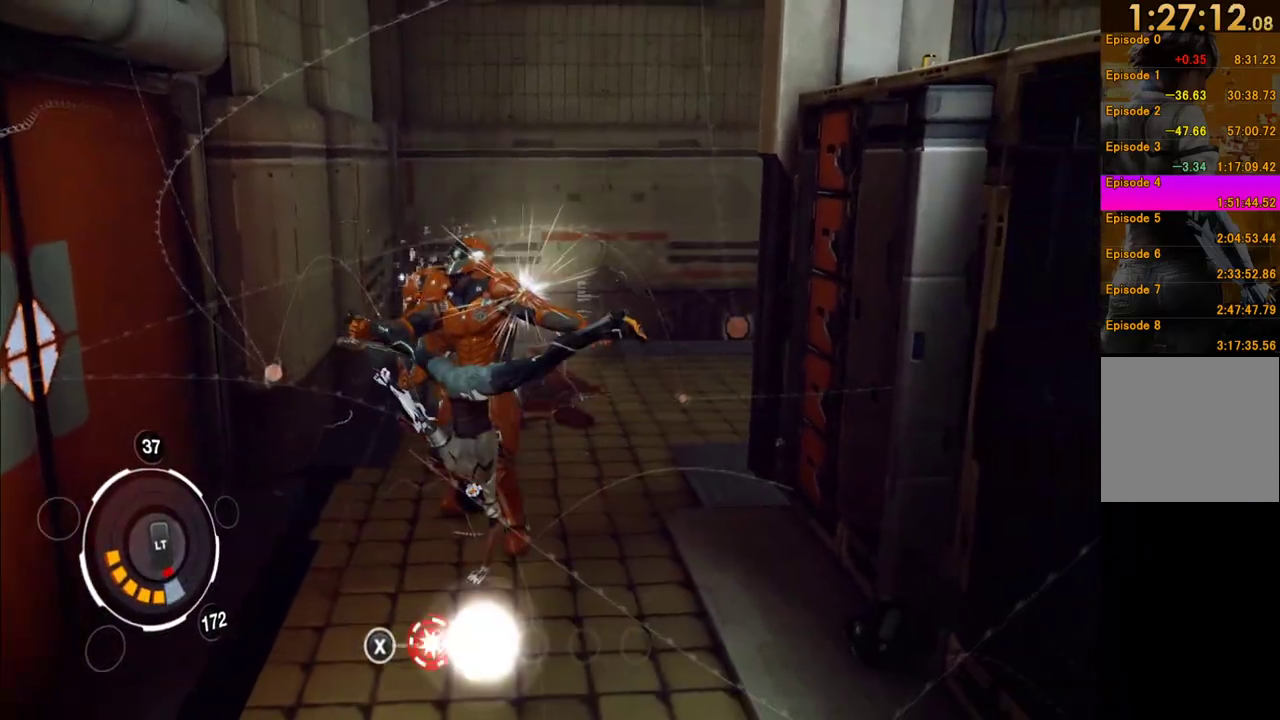
{"buttons": [], "left_stick": "up", "right_stick": "center", "events": [[50, "Y", "up"], [167, "X", "down"], [167, "left_stick", "up"], [283, "X", "up"], [367, "X", "down"], [467, "X", "up"]]}
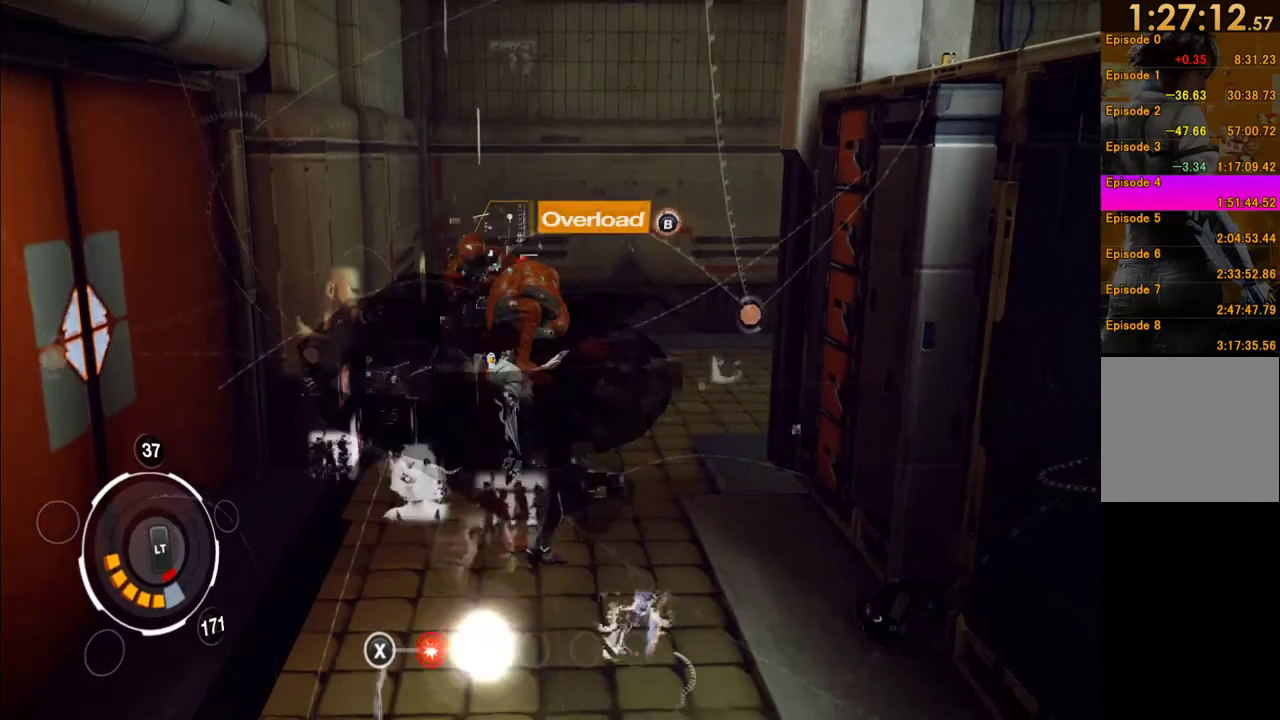
{"buttons": [], "left_stick": "up", "right_stick": "center", "events": [[33, "X", "down"], [117, "X", "up"], [200, "X", "down"], [450, "X", "up"]]}
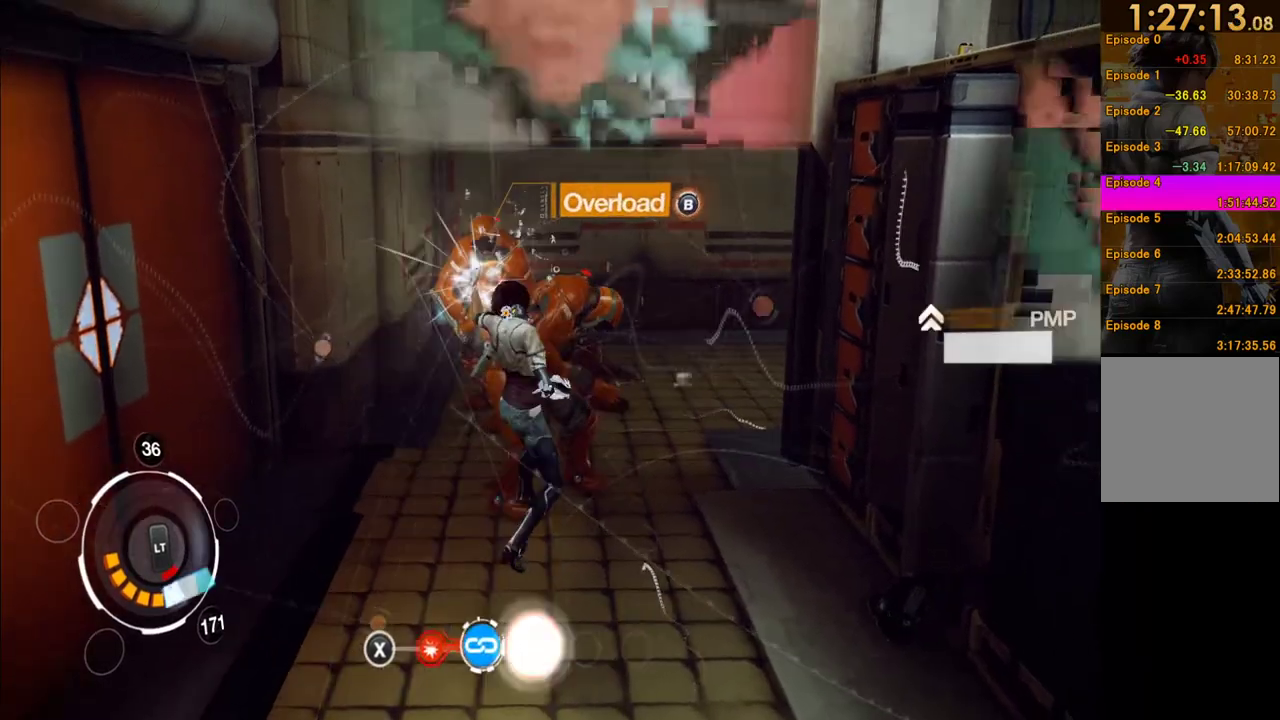
{"buttons": [], "left_stick": "up", "right_stick": "center", "events": [[67, "X", "down"], [150, "X", "up"]]}
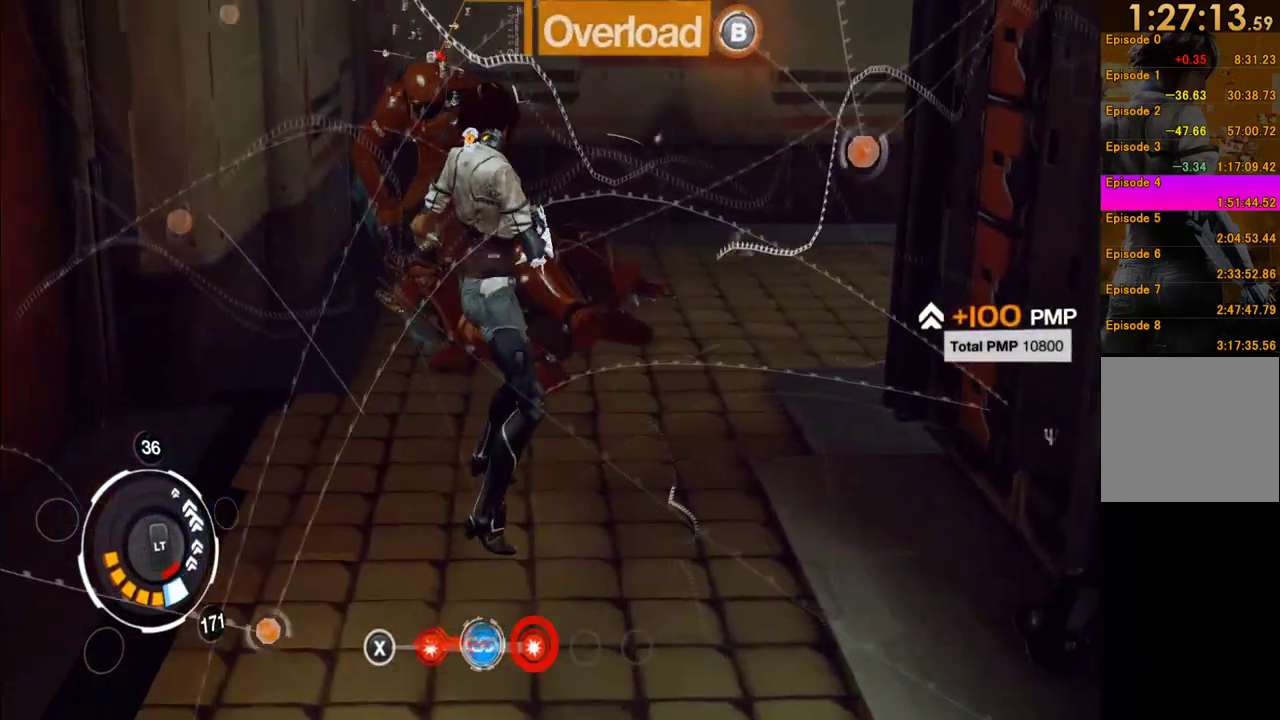
{"buttons": [], "left_stick": "up", "right_stick": "center", "events": [[217, "Y", "down"], [317, "Y", "up"], [400, "Y", "down"], [500, "Y", "up"]]}
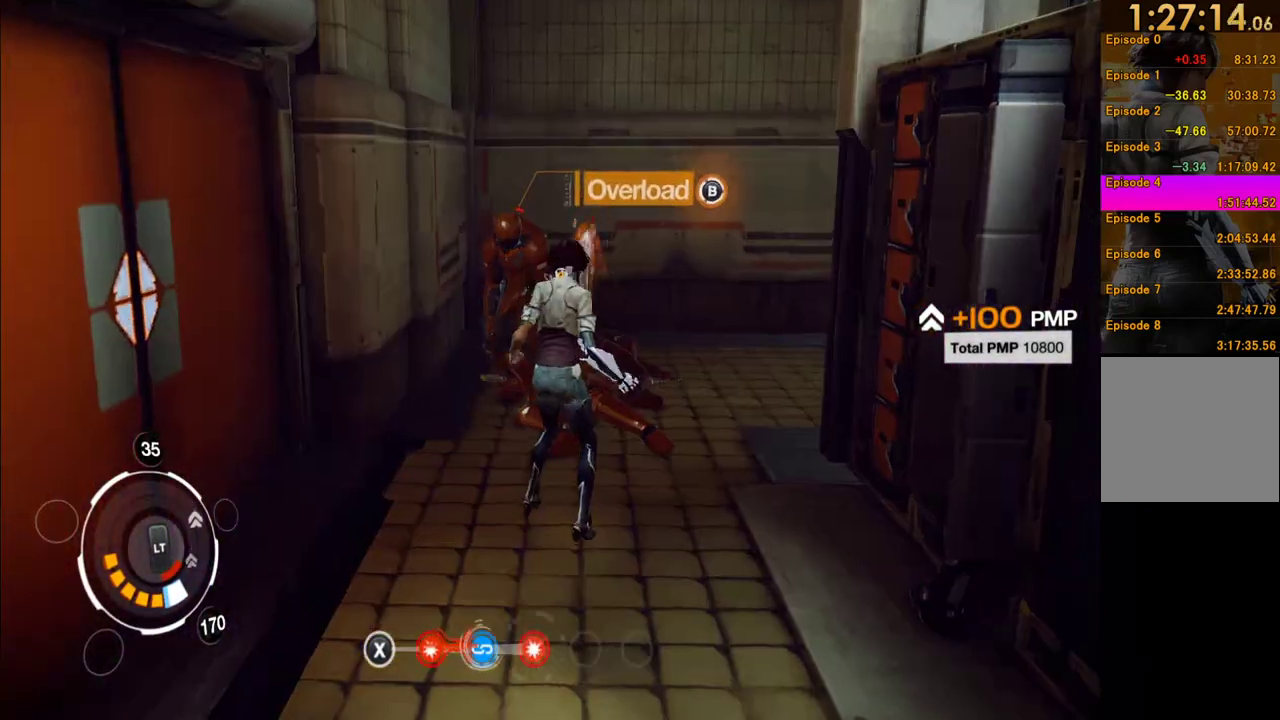
{"buttons": [], "left_stick": "up", "right_stick": "center", "events": [[300, "X", "down"], [367, "X", "up"]]}
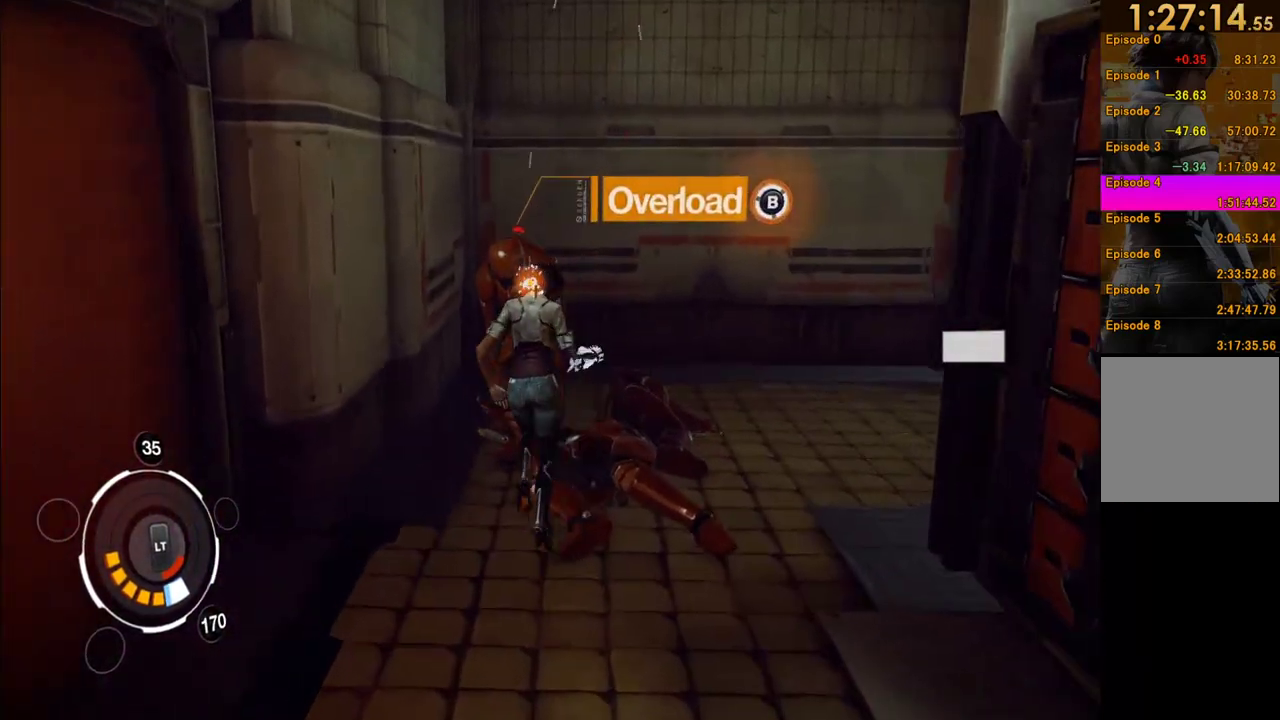
{"buttons": [], "left_stick": "center", "right_stick": "center", "events": [[300, "Y", "down"], [300, "left_stick", "center"], [400, "Y", "up"]]}
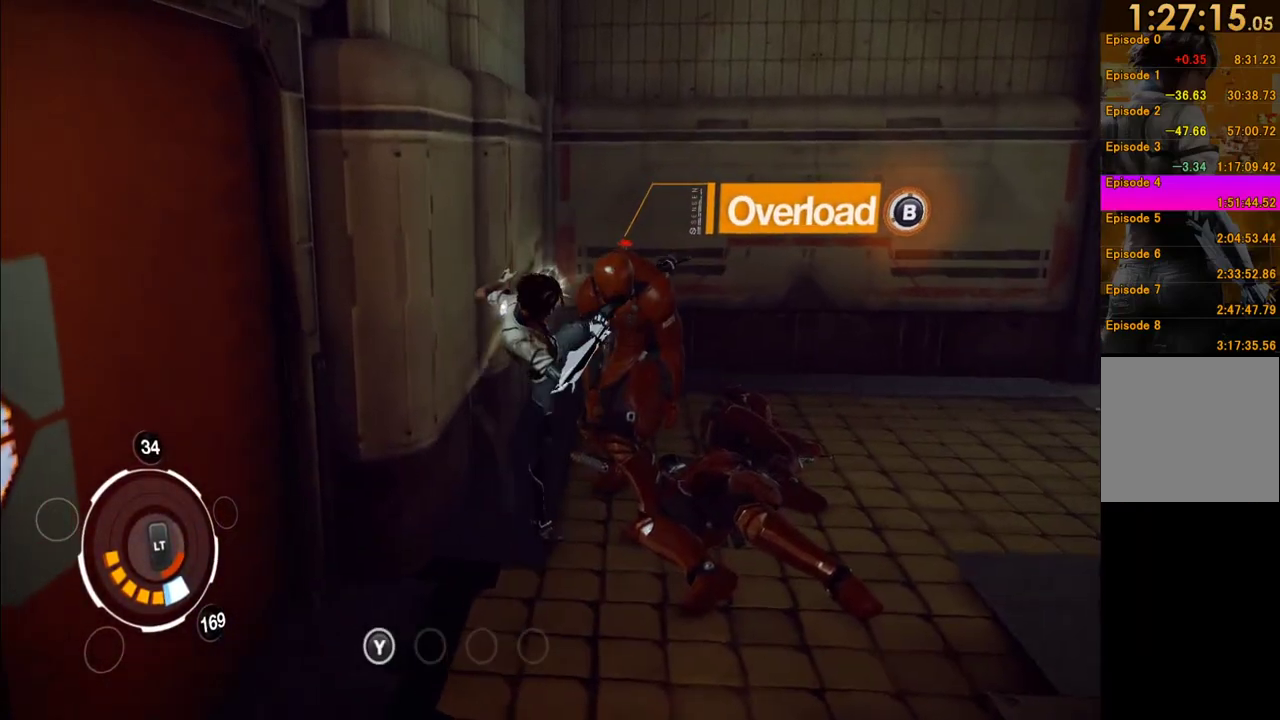
{"buttons": [], "left_stick": "center", "right_stick": "center", "events": [[17, "X", "down"], [83, "X", "up"]]}
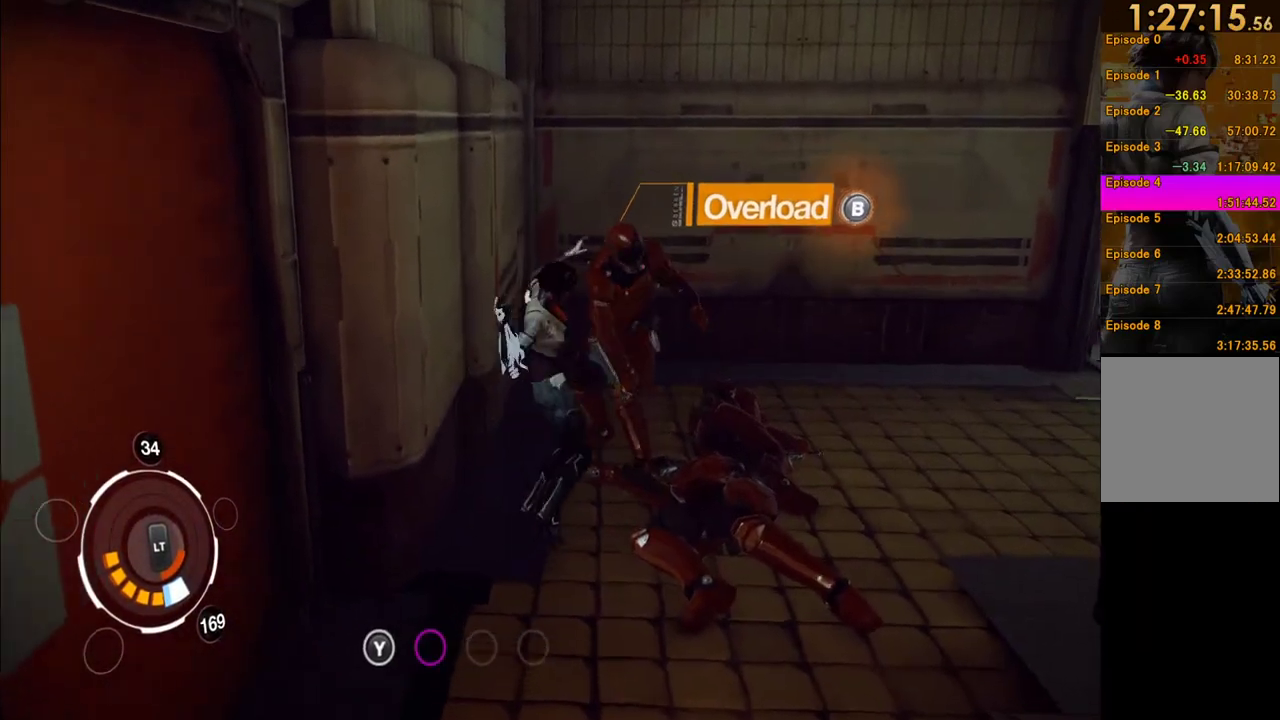
{"buttons": [], "left_stick": "center", "right_stick": "center", "events": [[233, "B", "down"], [333, "B", "up"], [400, "B", "down"], [500, "B", "up"]]}
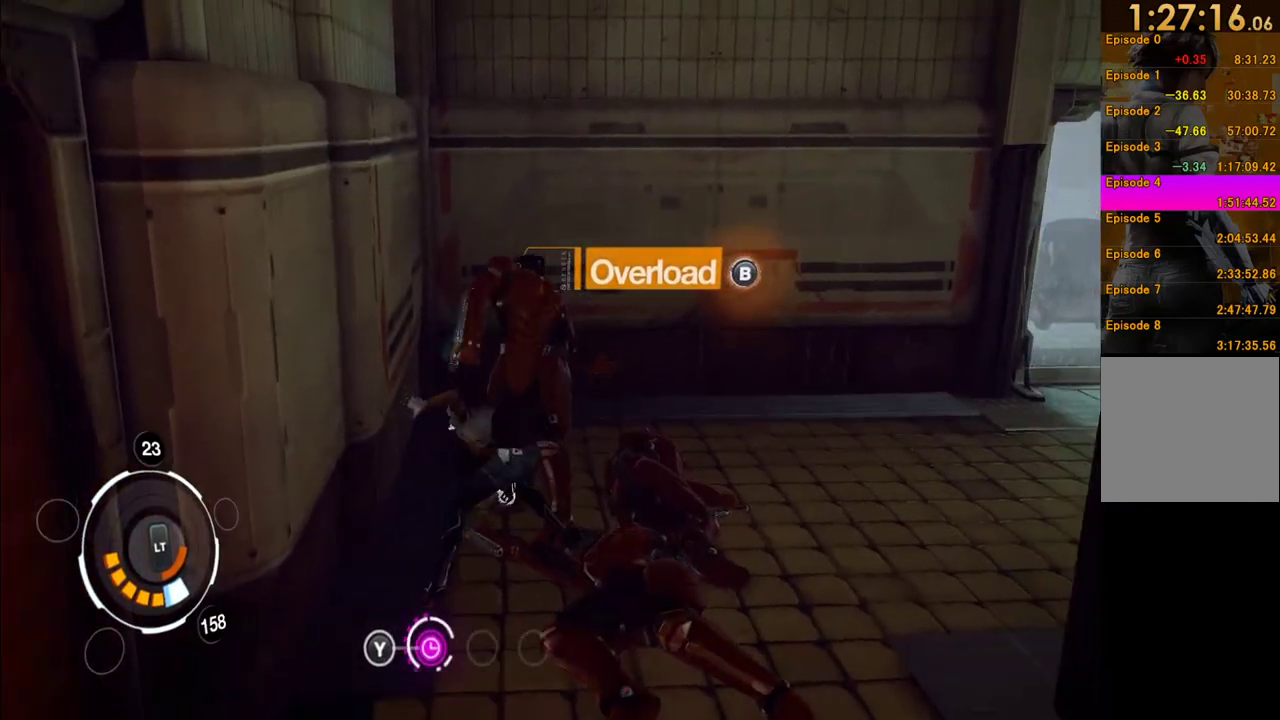
{"buttons": [], "left_stick": "center", "right_stick": "center", "events": [[50, "B", "down"], [167, "B", "up"]]}
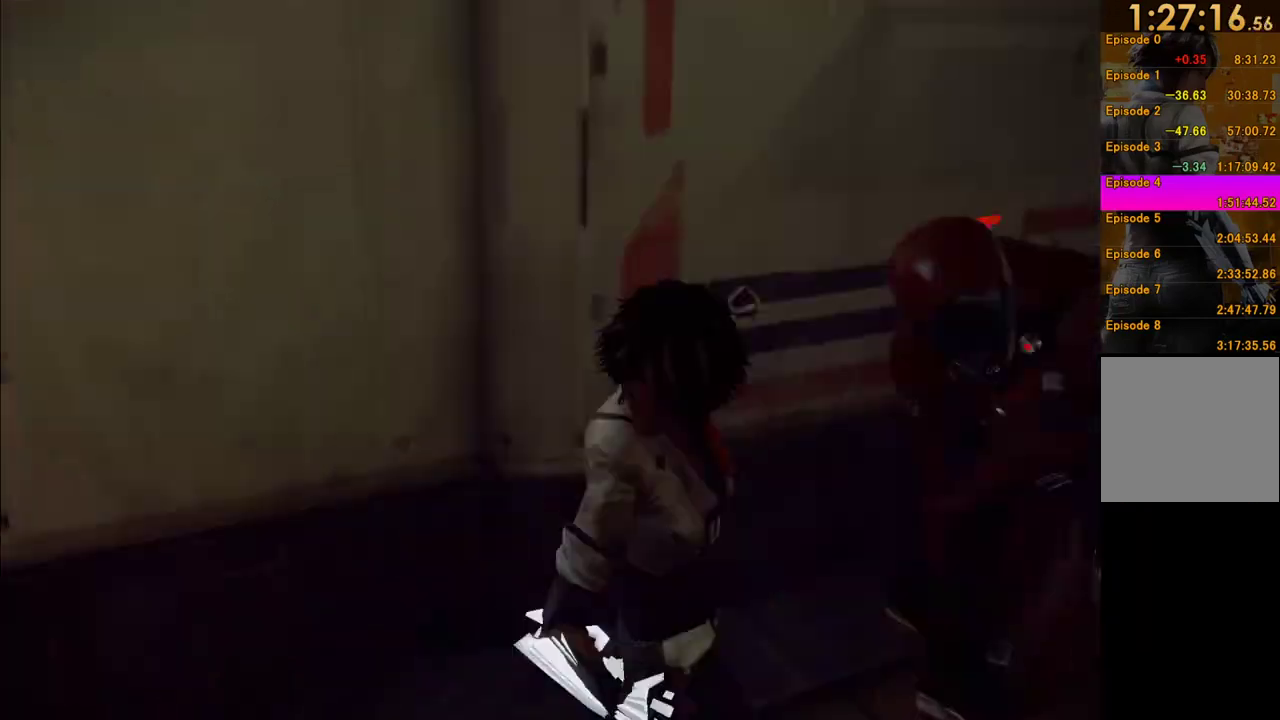
{"buttons": [], "left_stick": "center", "right_stick": "center", "events": []}
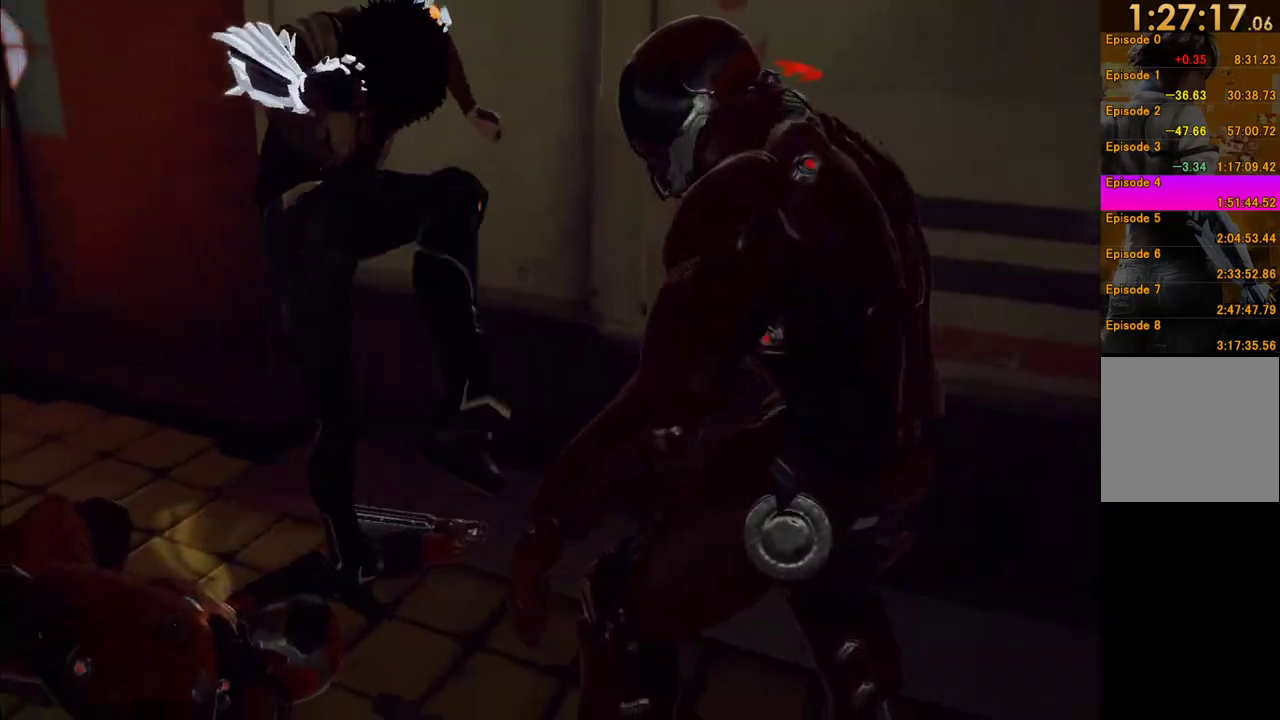
{"buttons": [], "left_stick": "center", "right_stick": "center", "events": []}
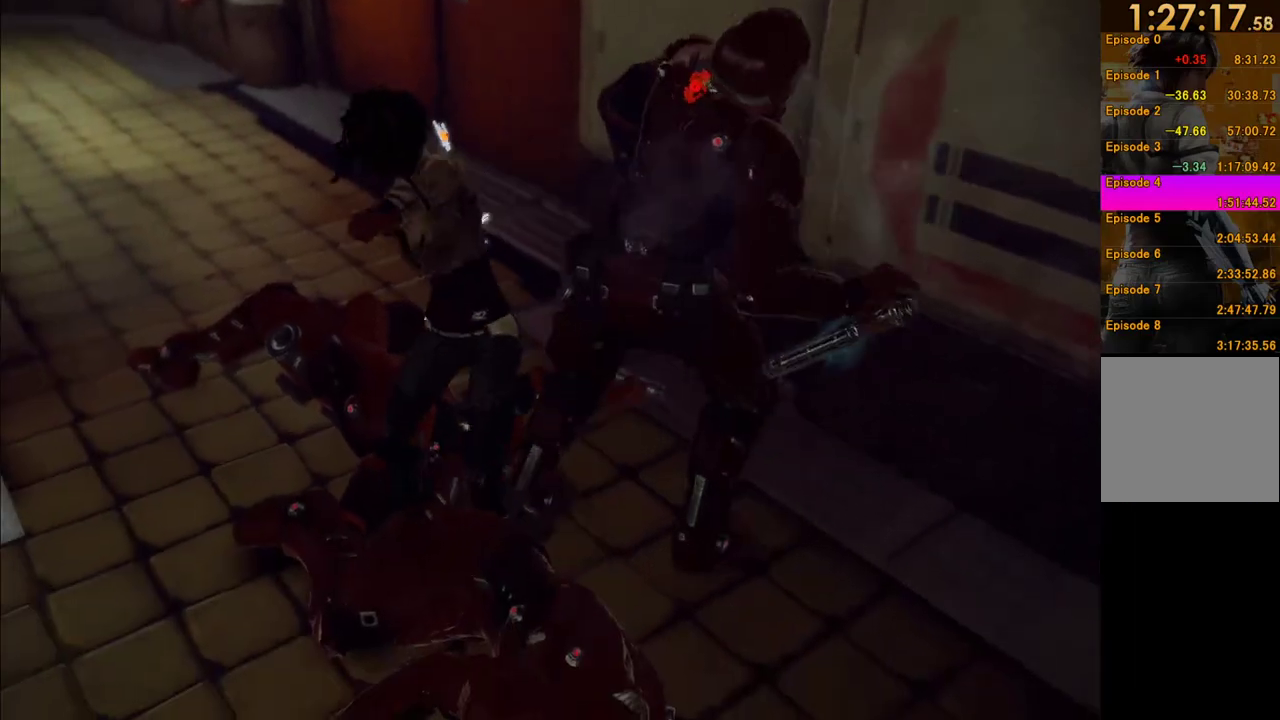
{"buttons": [], "left_stick": "center", "right_stick": "center", "events": []}
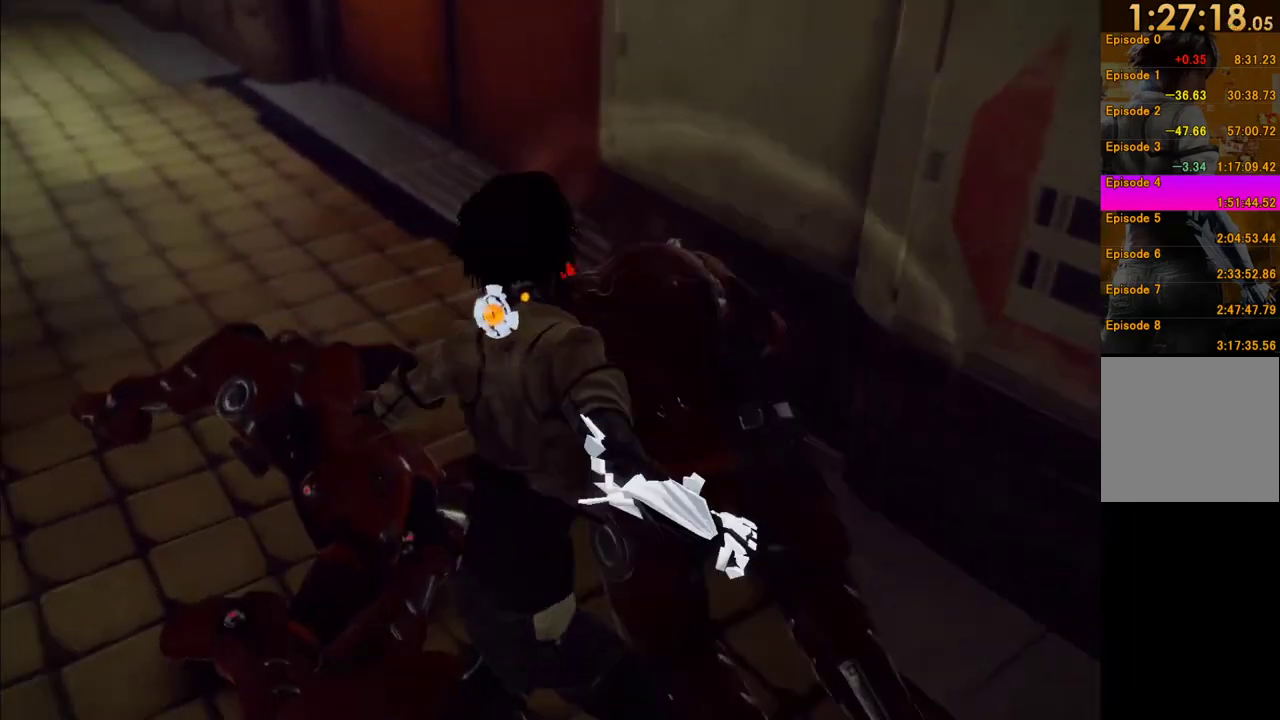
{"buttons": [], "left_stick": "center", "right_stick": "center", "events": []}
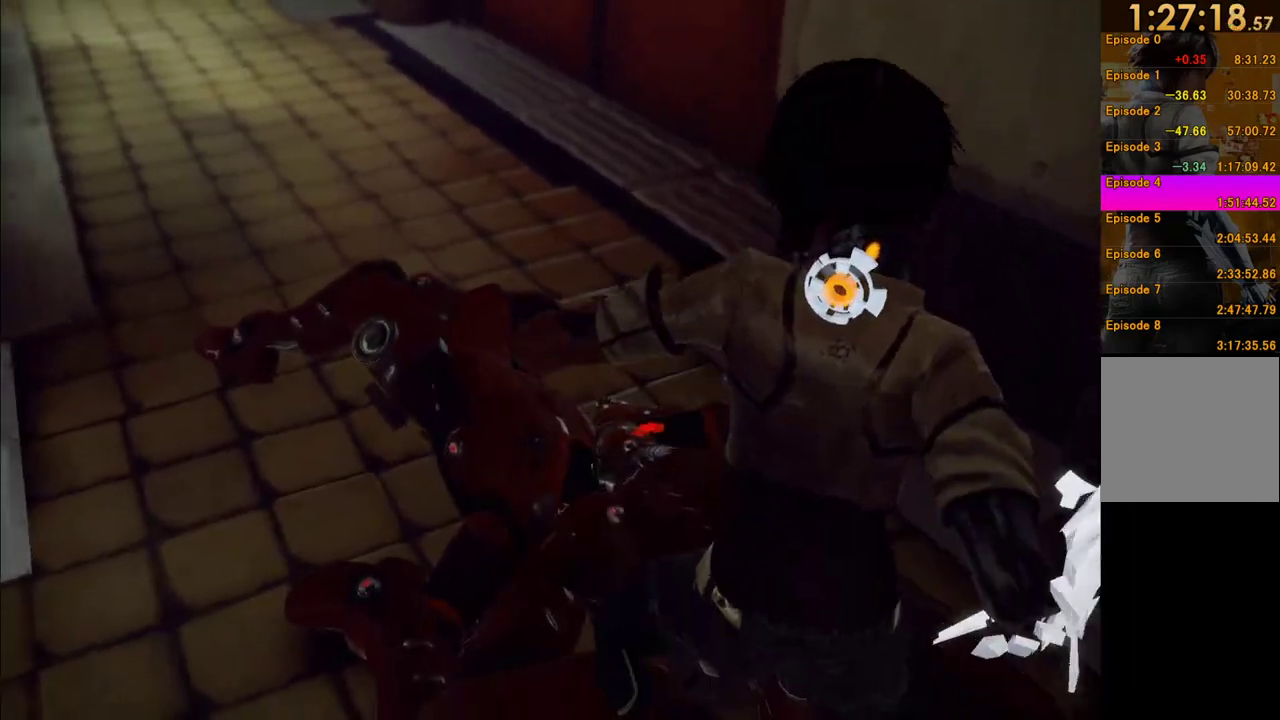
{"buttons": [], "left_stick": "center", "right_stick": "center", "events": []}
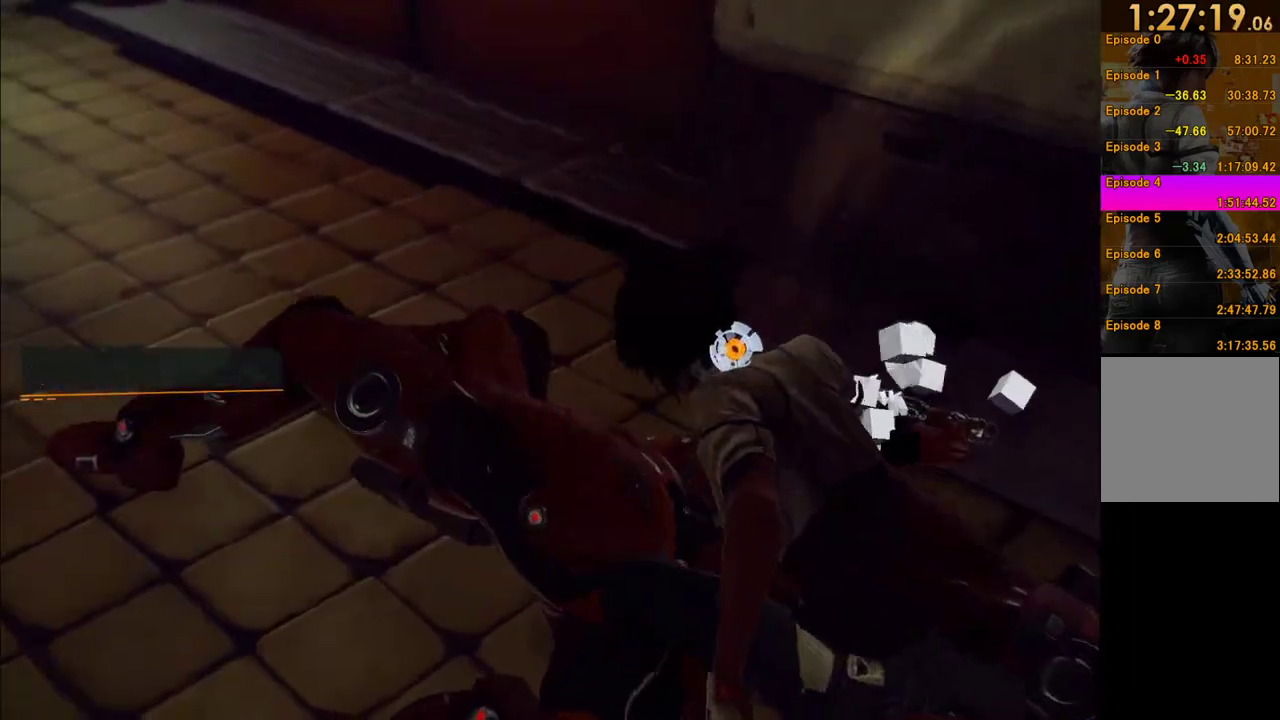
{"buttons": [], "left_stick": "down", "right_stick": "center", "events": [[467, "left_stick", "down"]]}
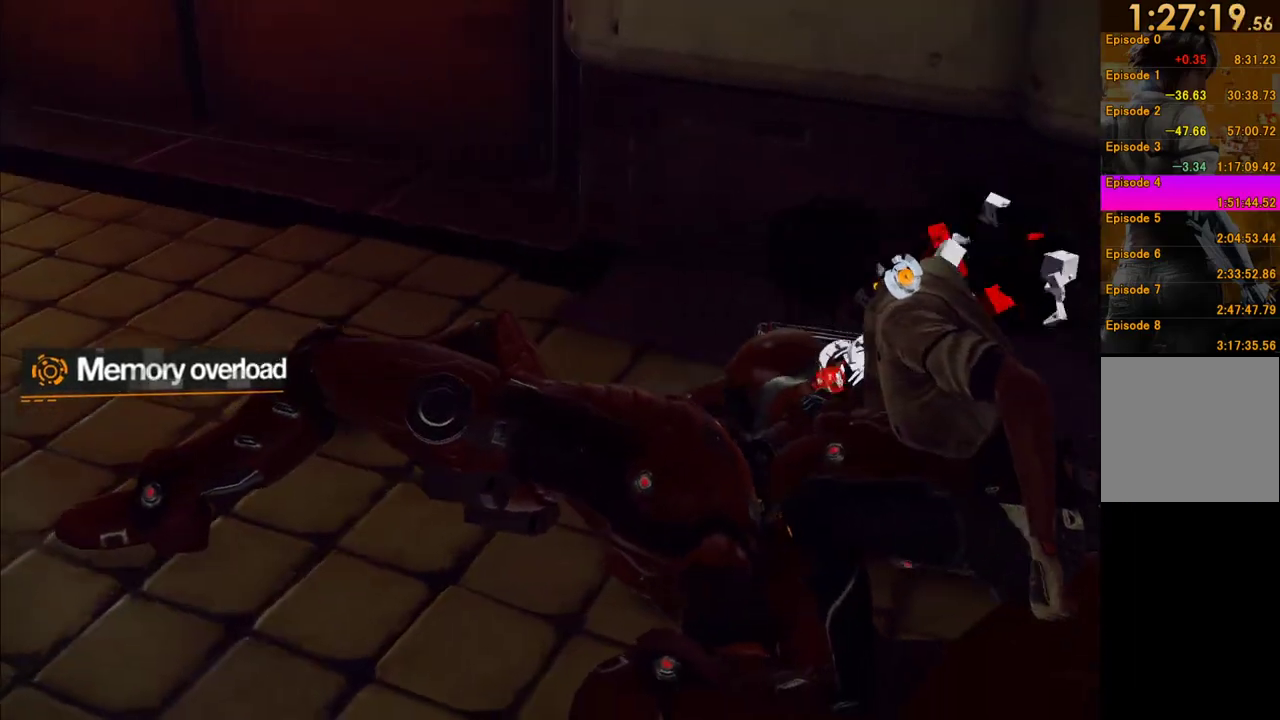
{"buttons": [], "left_stick": "down", "right_stick": "left", "events": [[17, "right_stick", "left"]]}
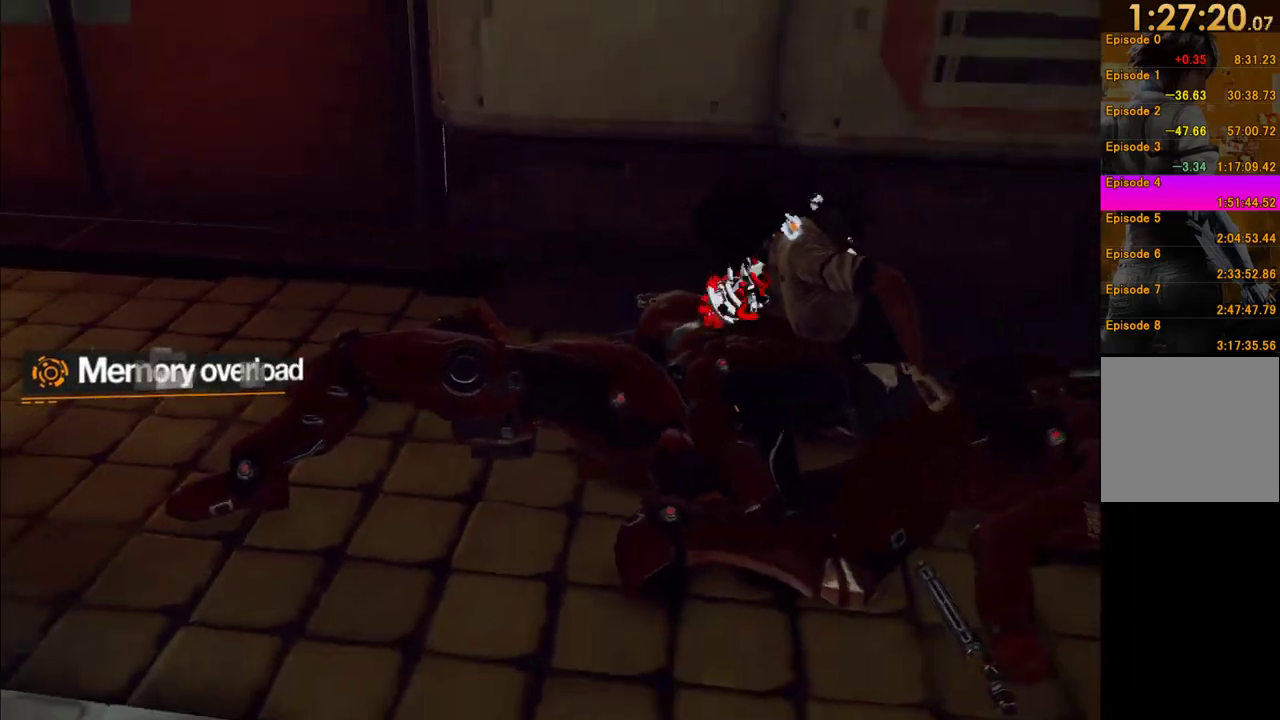
{"buttons": [], "left_stick": "down", "right_stick": "left", "events": []}
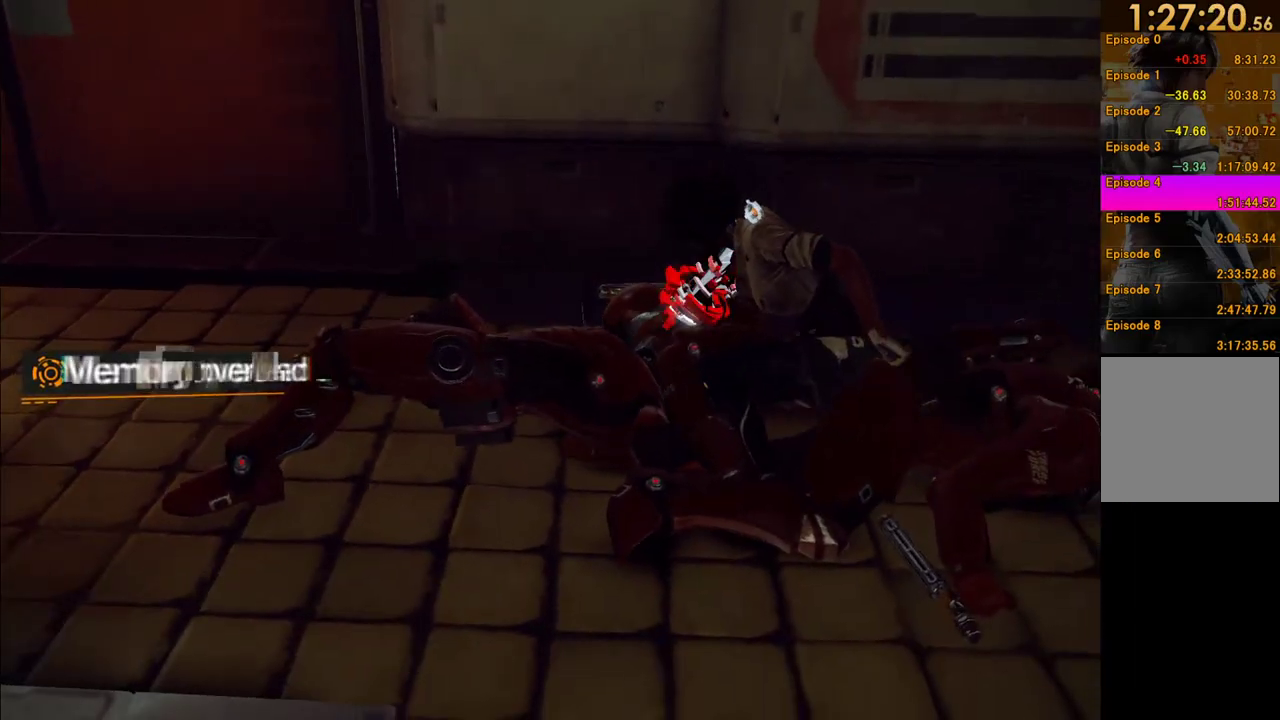
{"buttons": [], "left_stick": "down", "right_stick": "left", "events": [[50, "right_stick", "center"], [233, "right_stick", "left"]]}
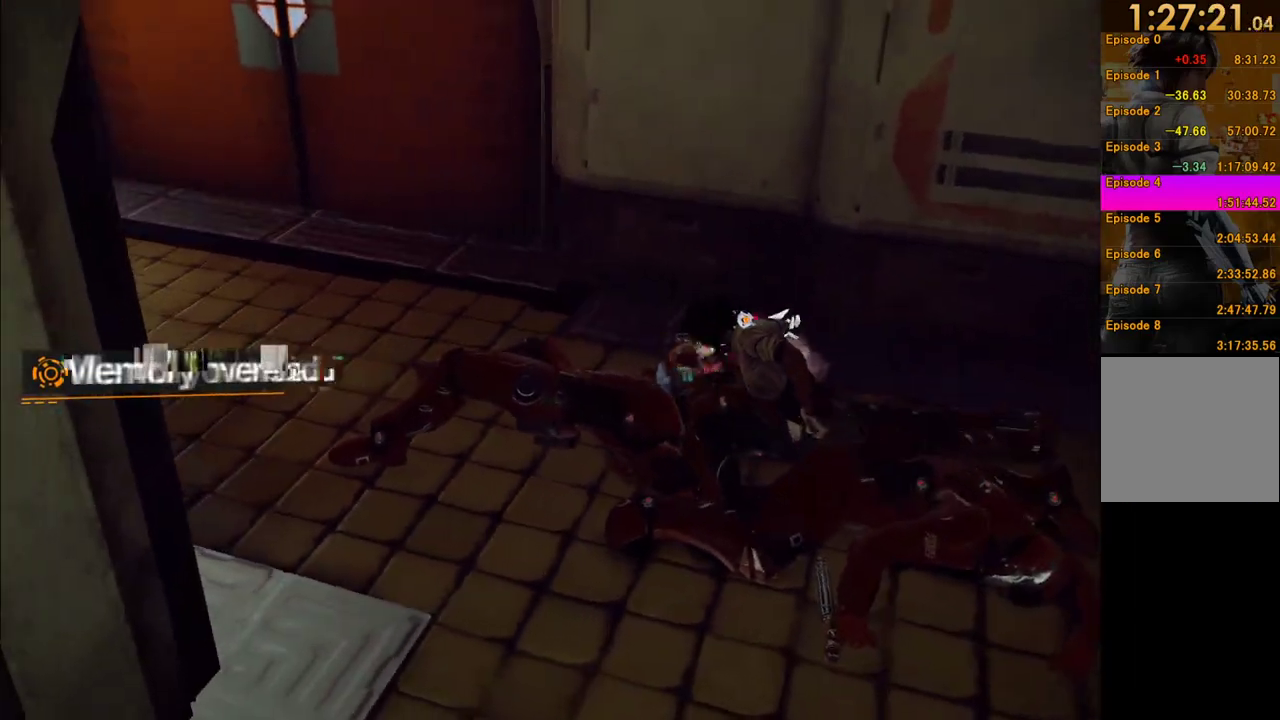
{"buttons": [], "left_stick": "down", "right_stick": "down-left", "events": [[100, "right_stick", "center"], [267, "right_stick", "left"], [317, "right_stick", "down-left"]]}
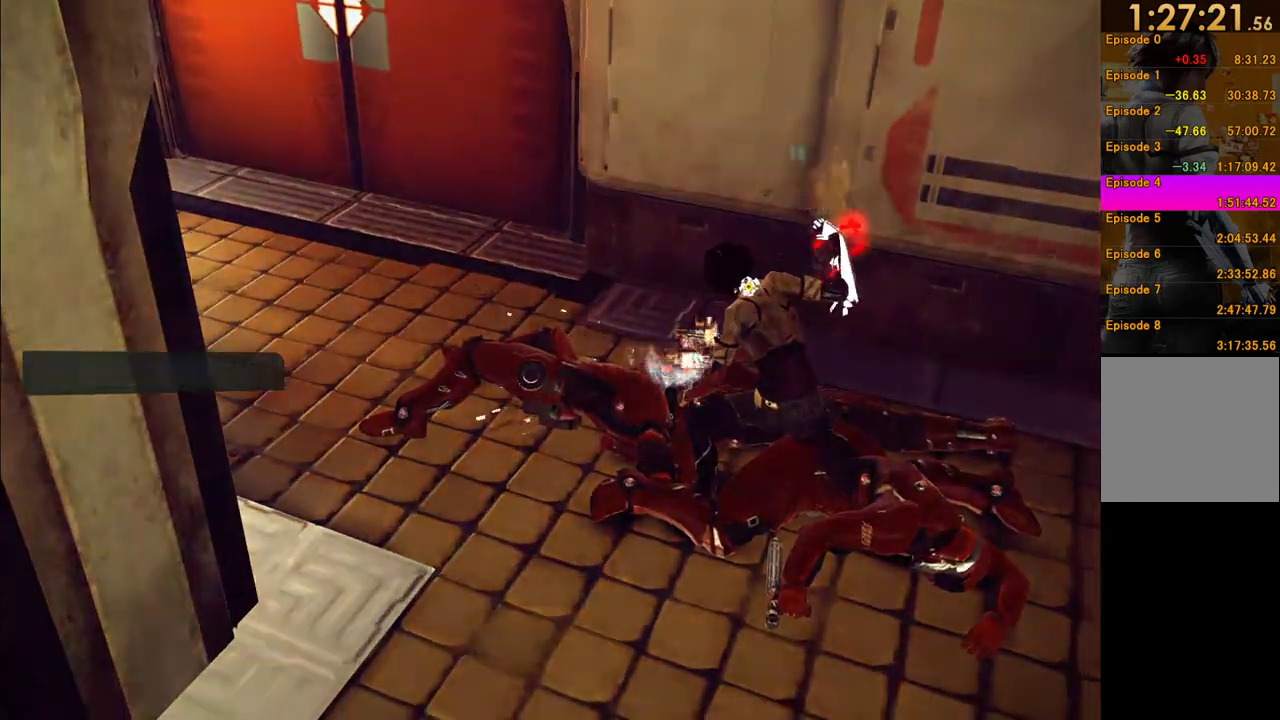
{"buttons": [], "left_stick": "down-left", "right_stick": "left", "events": [[50, "right_stick", "left"], [500, "left_stick", "down-left"]]}
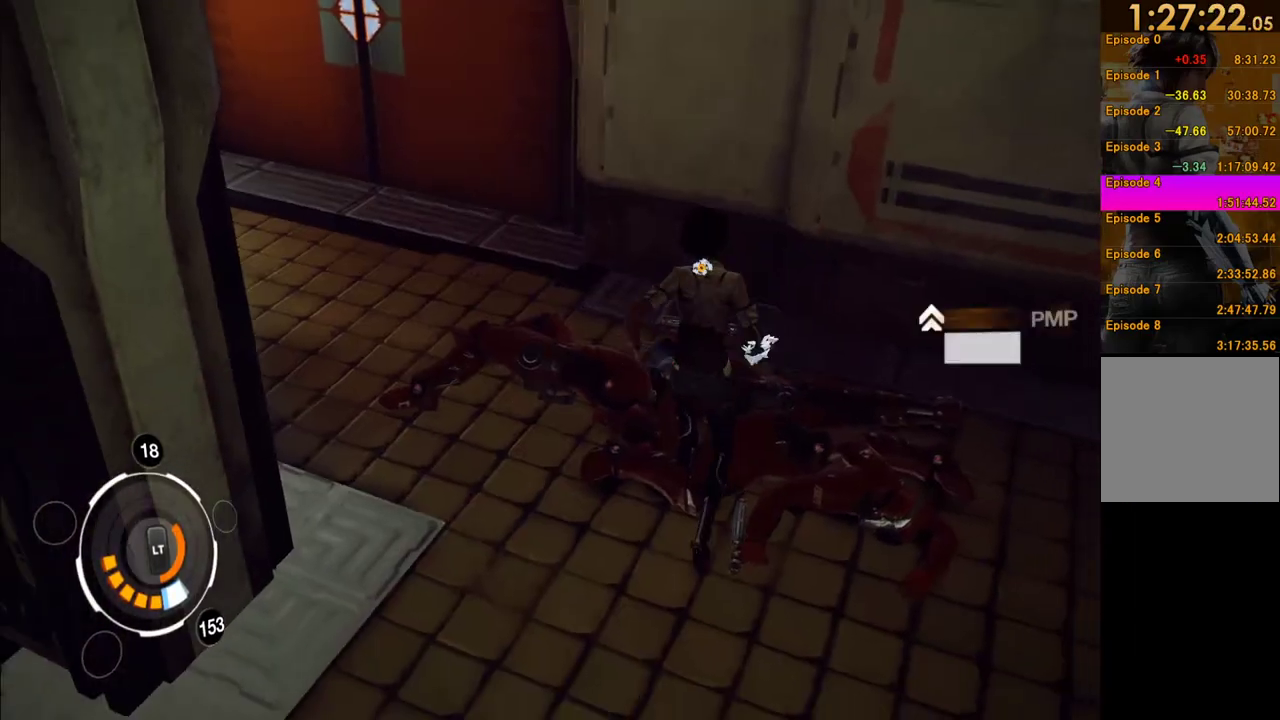
{"buttons": [], "left_stick": "down-left", "right_stick": "left", "events": []}